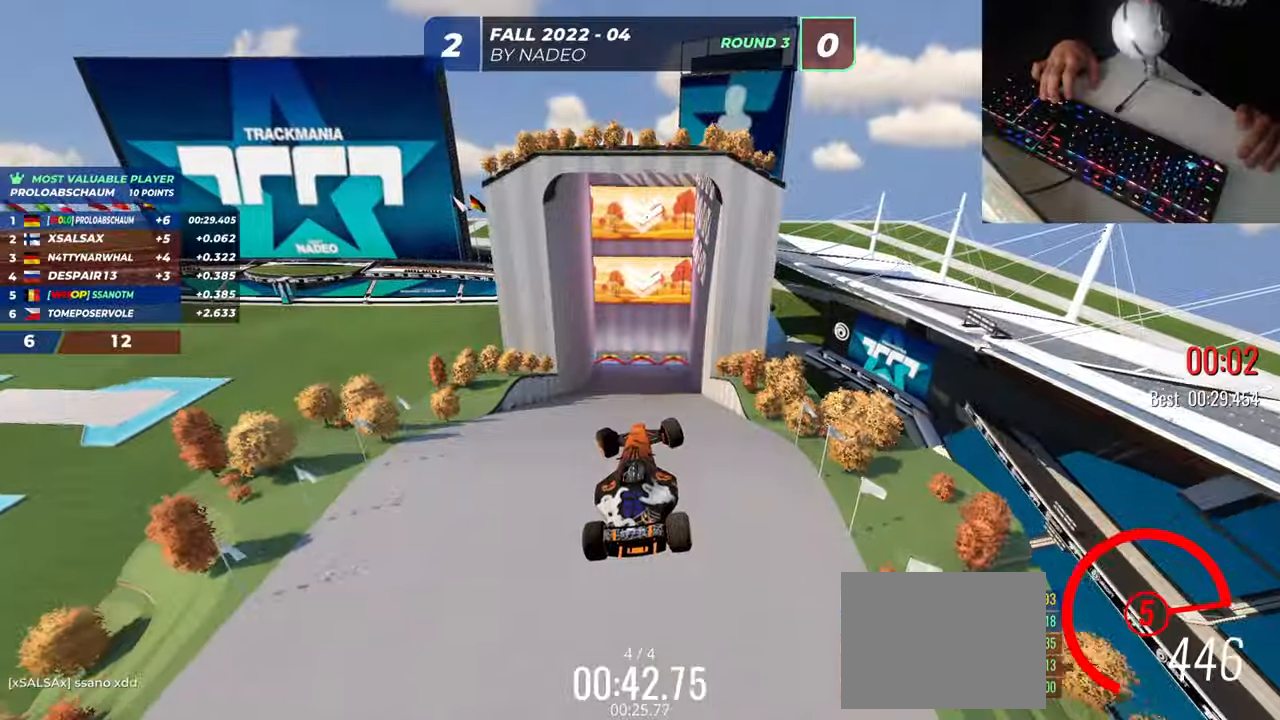
Gameplay with keyboard; each line is a JSON object with the keys held at the frame after it. "events" lists presses ("down") and releases ("up") of "down", "left", "right" and "up" between this image and that frame as [ms after this image, input, new state], when the widget could be followed in between. No other keys are recorded. Mouse input is not recorded.
{"keys": ["left", "up"], "events": []}
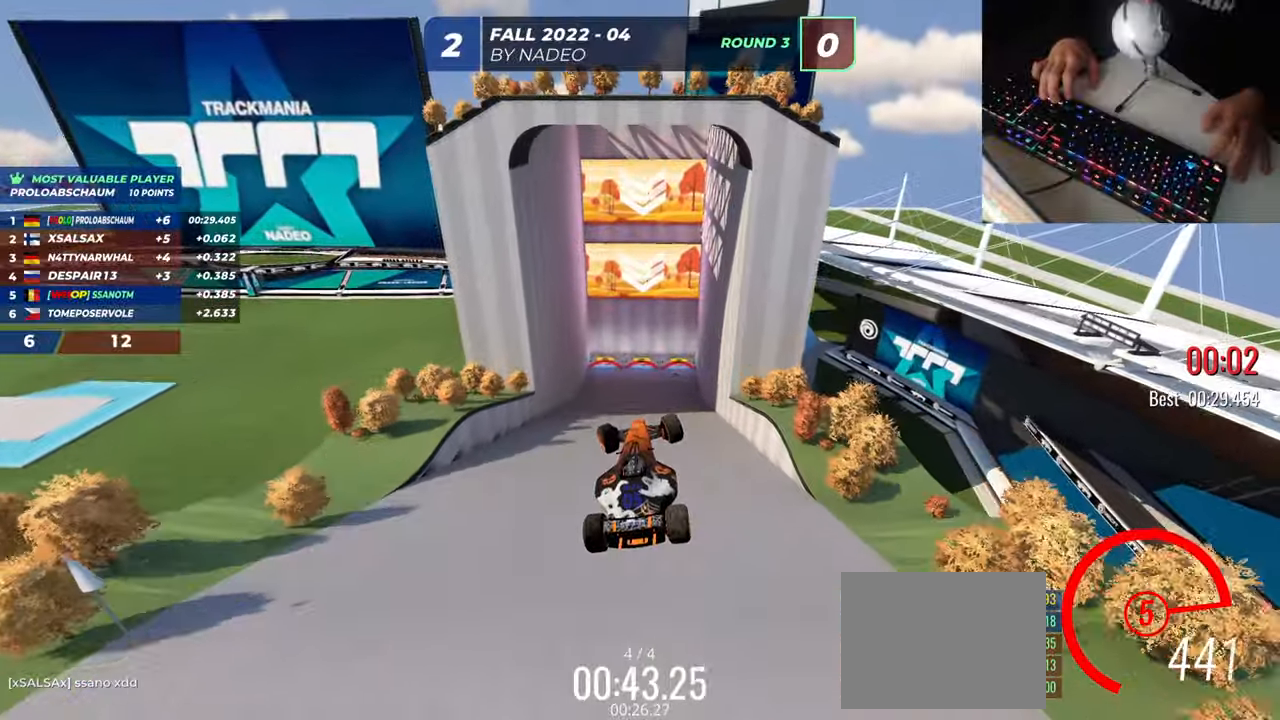
{"keys": ["left", "up"], "events": []}
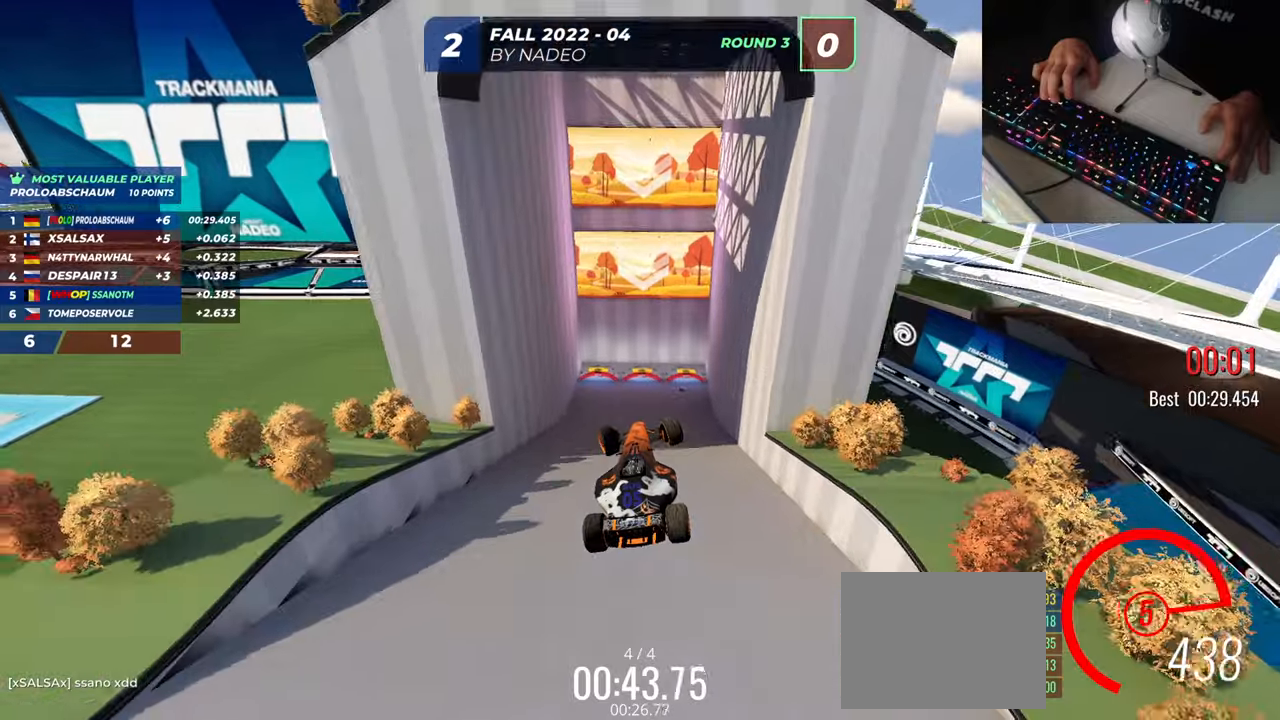
{"keys": ["left", "up"], "events": [[434, "left", "up"], [501, "left", "down"]]}
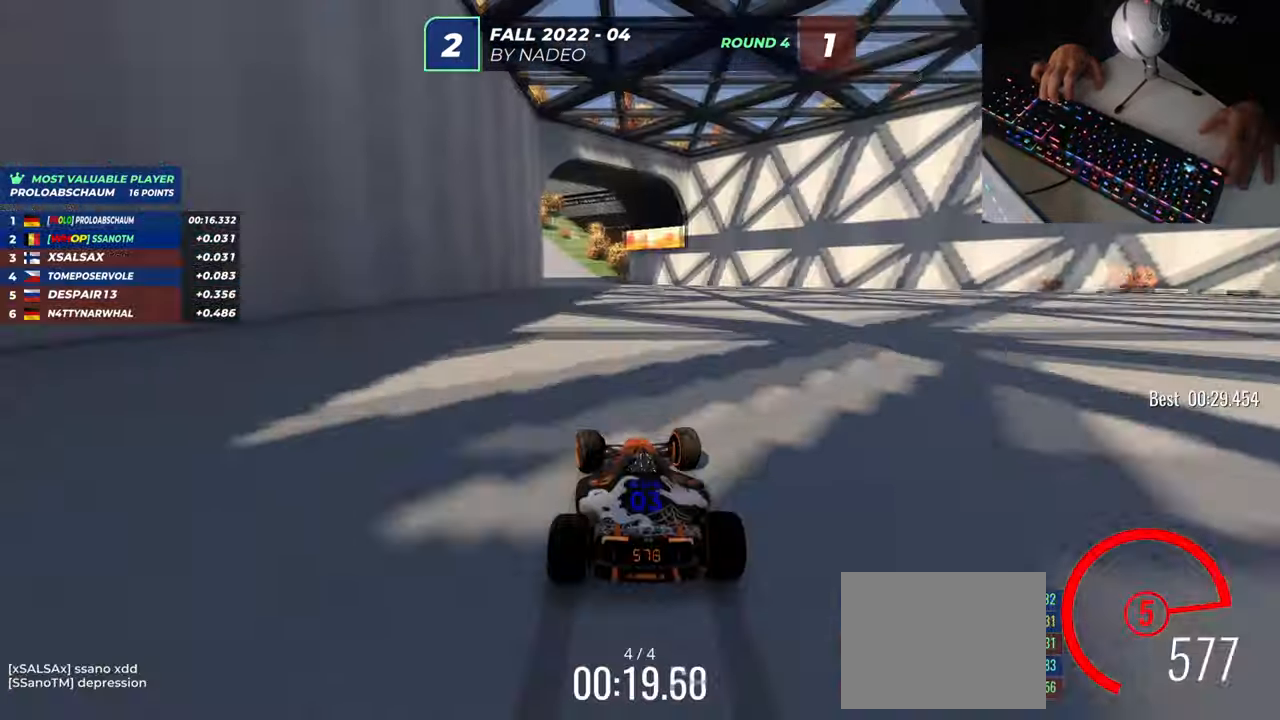
{"keys": ["right", "up"], "events": [[350, "left", "up"], [400, "right", "down"]]}
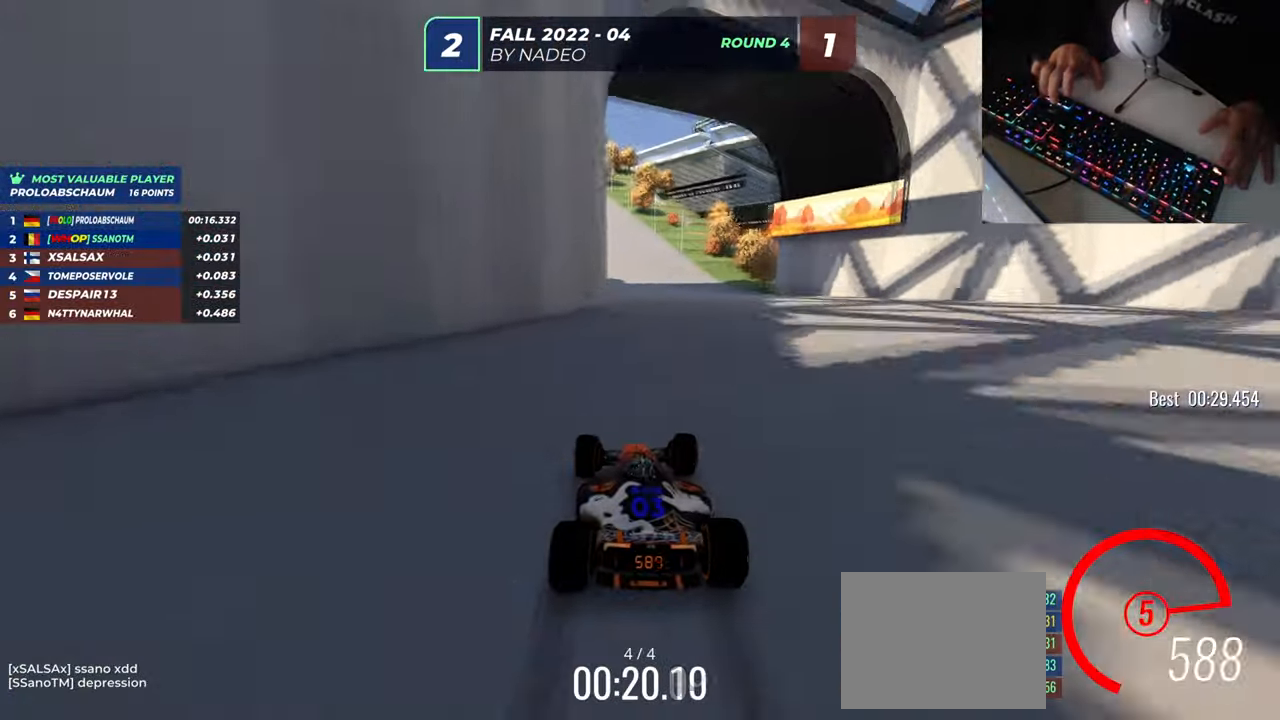
{"keys": ["left", "up"], "events": [[84, "right", "up"], [100, "left", "down"]]}
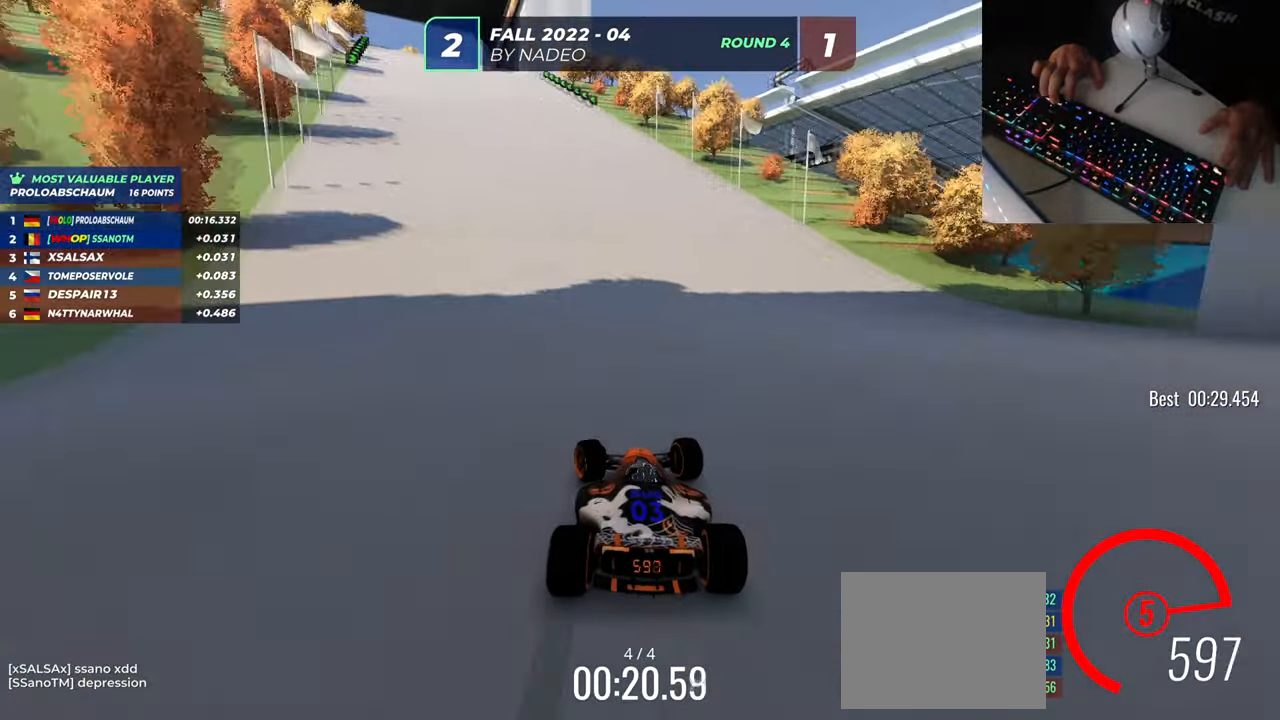
{"keys": ["left", "up"], "events": [[17, "left", "up"], [417, "left", "down"]]}
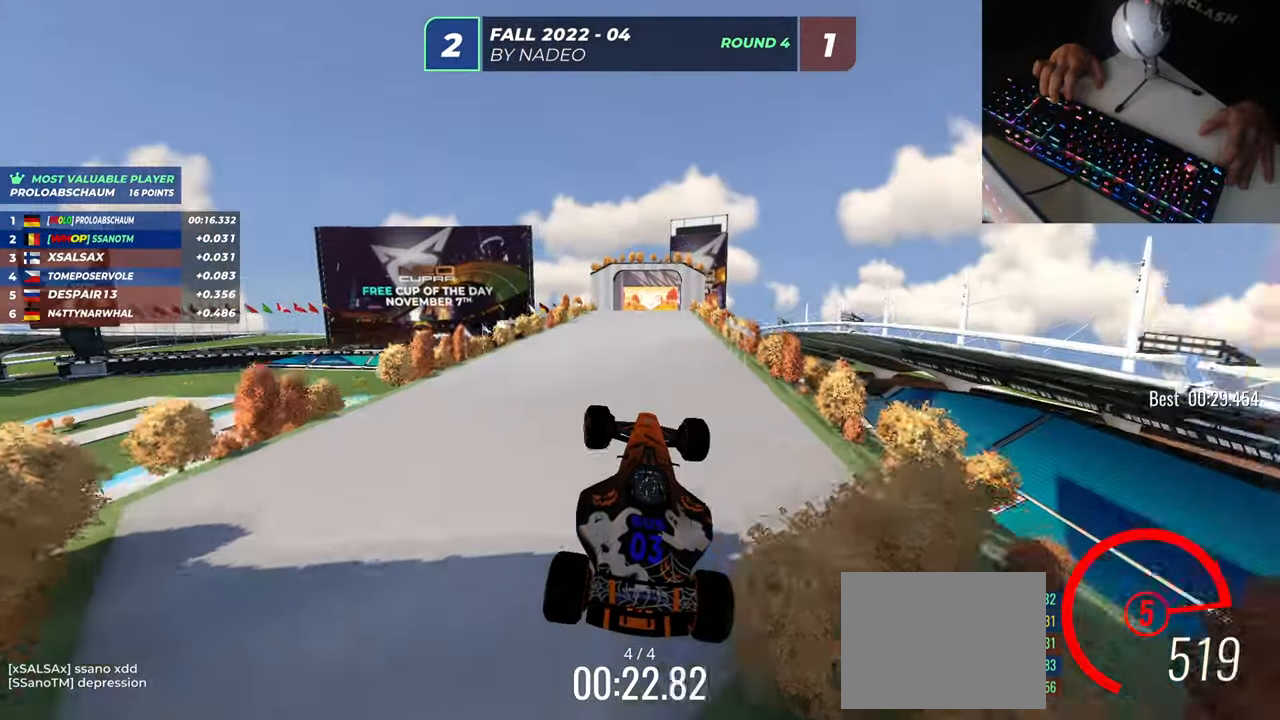
{"keys": ["left", "up"], "events": []}
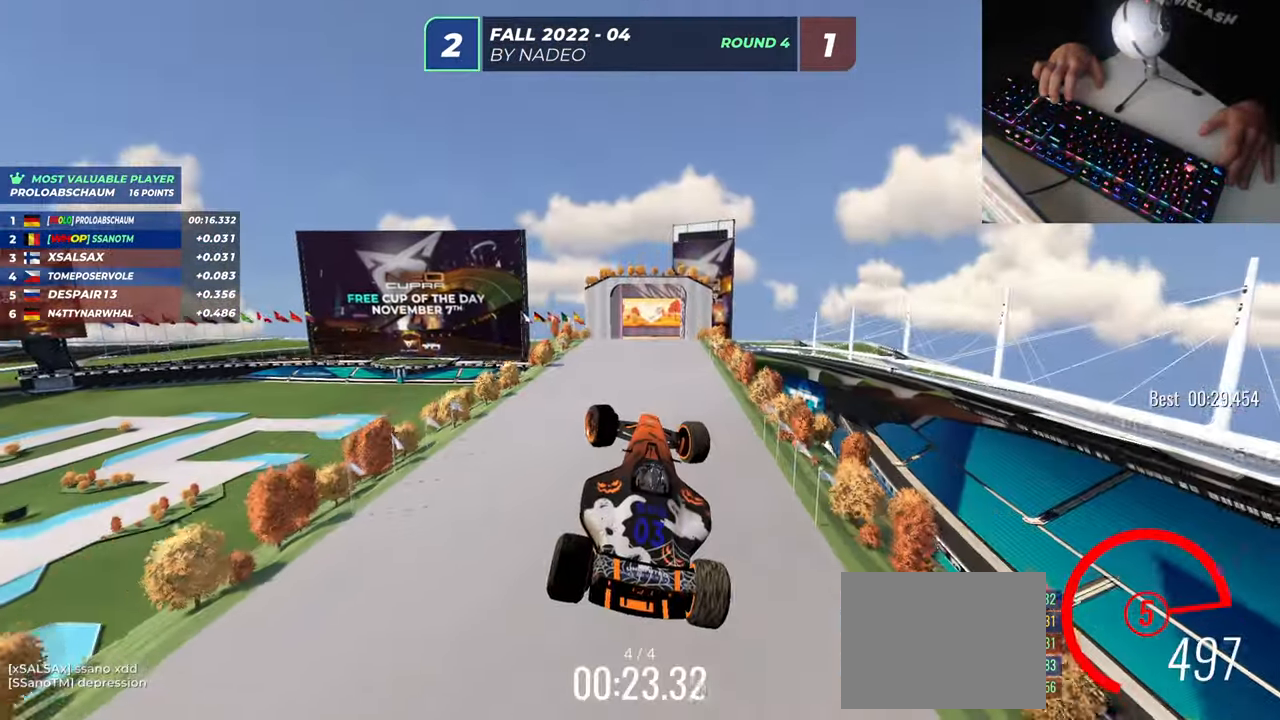
{"keys": ["left", "up"], "events": []}
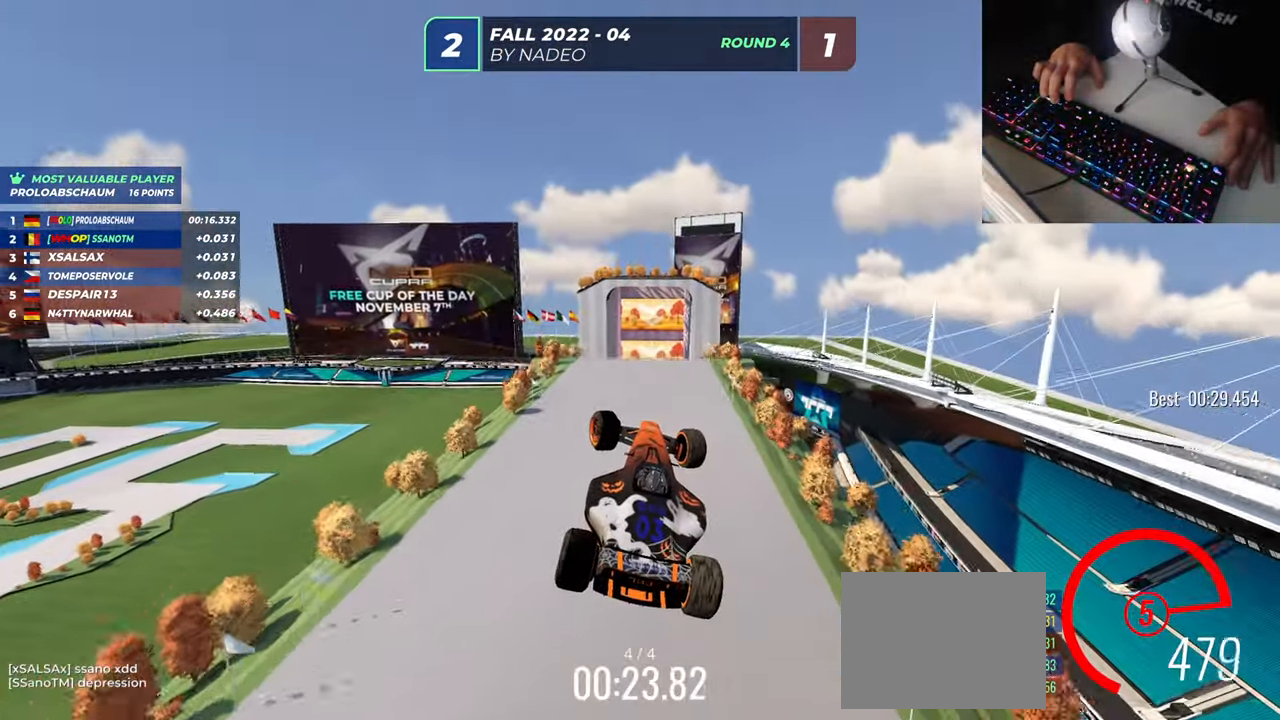
{"keys": ["left", "up"], "events": []}
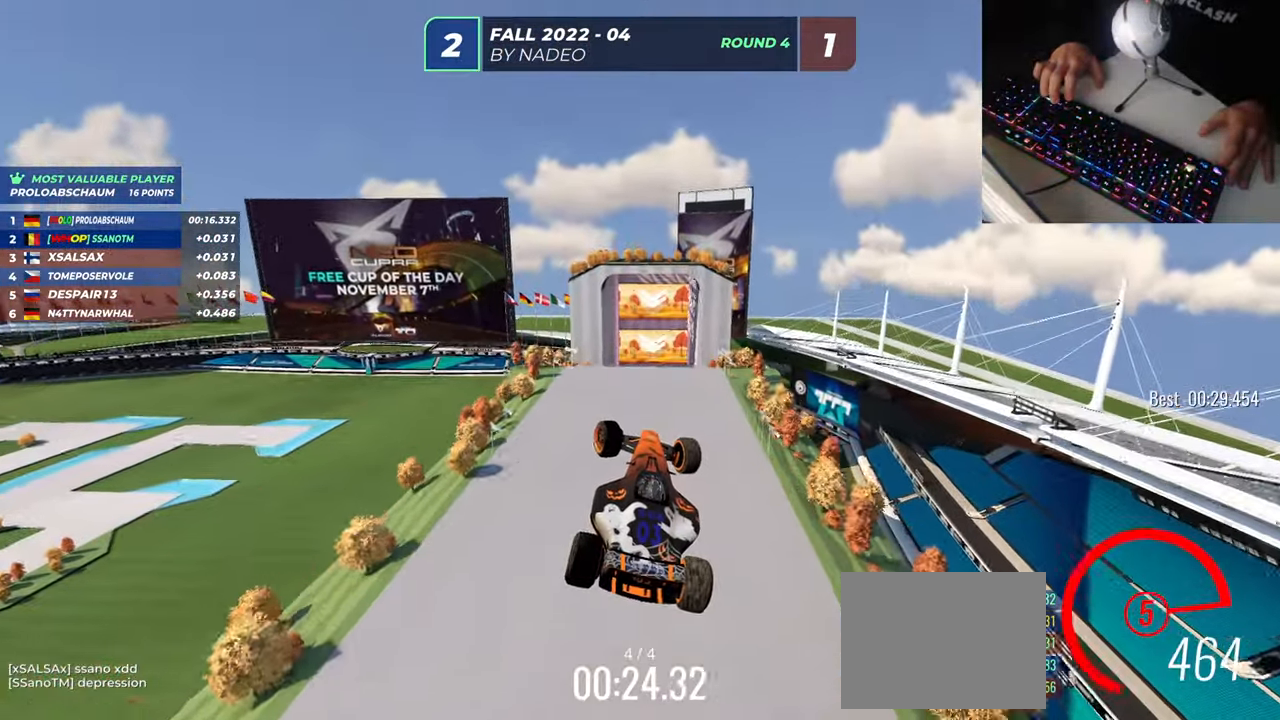
{"keys": ["right", "up"], "events": [[183, "left", "up"], [334, "right", "down"]]}
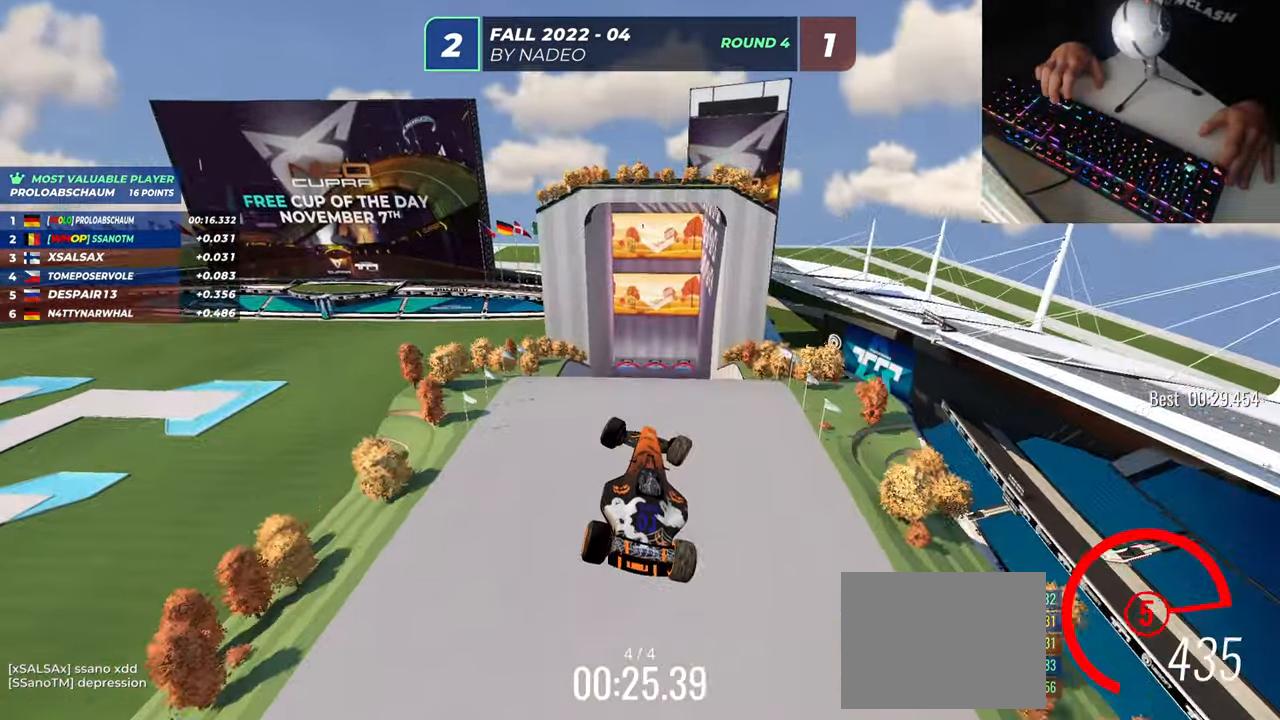
{"keys": ["right", "up"], "events": []}
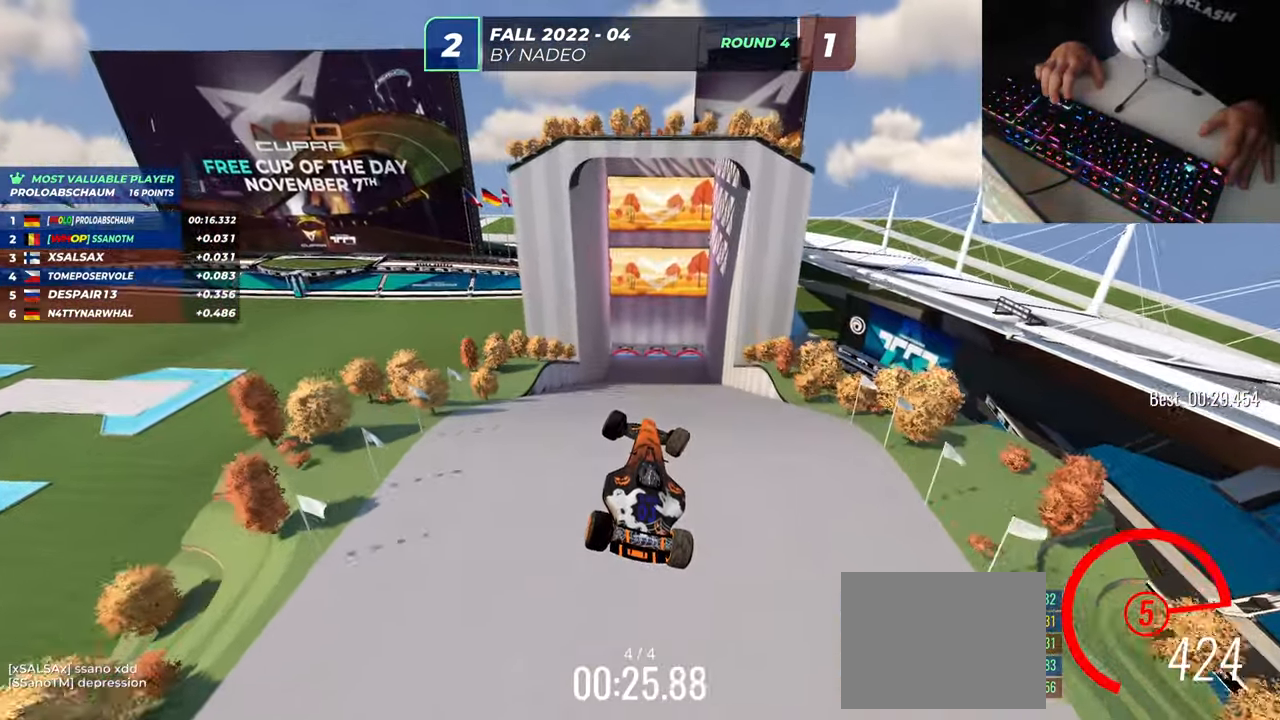
{"keys": ["right", "up"], "events": []}
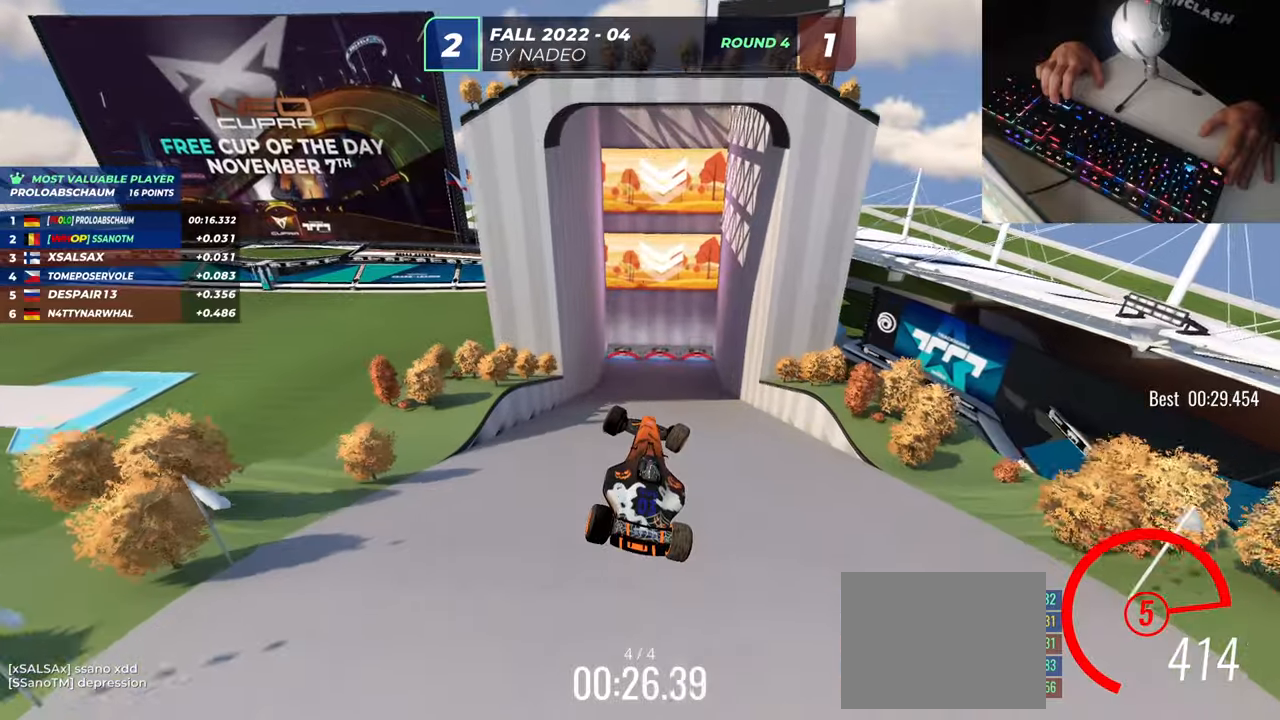
{"keys": ["right", "up"], "events": []}
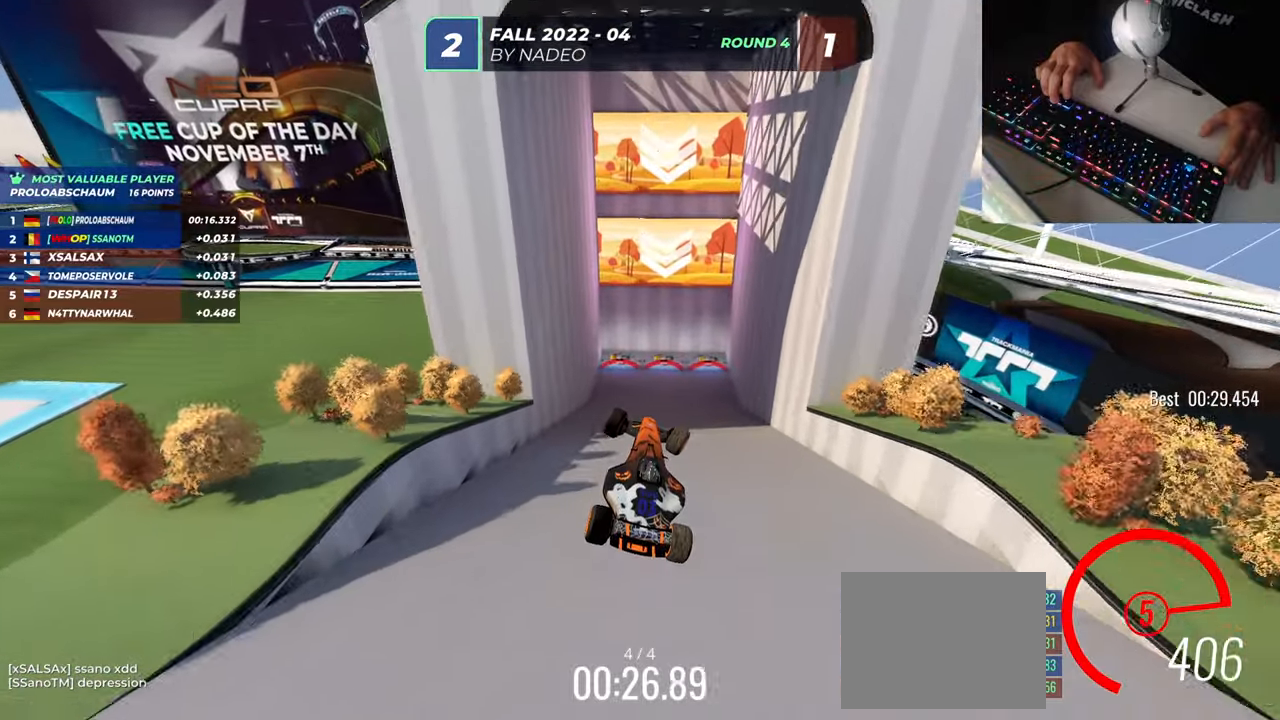
{"keys": ["right", "up"], "events": []}
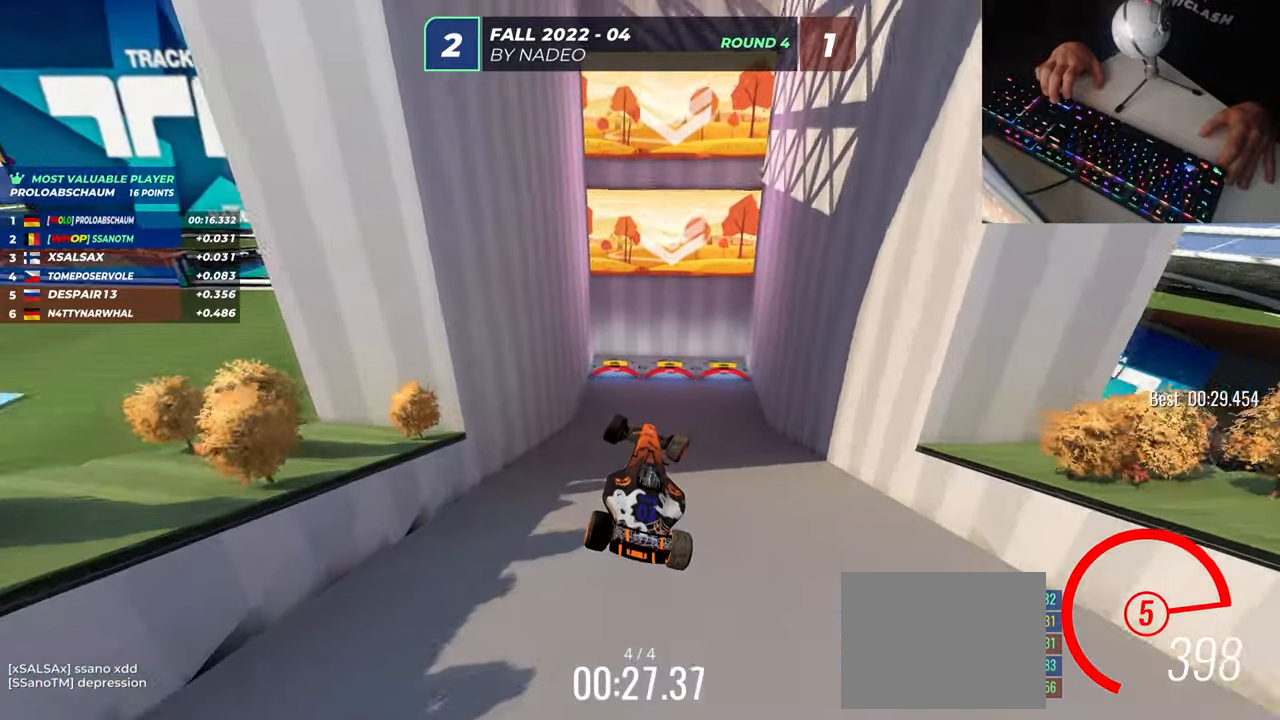
{"keys": ["right", "up"], "events": []}
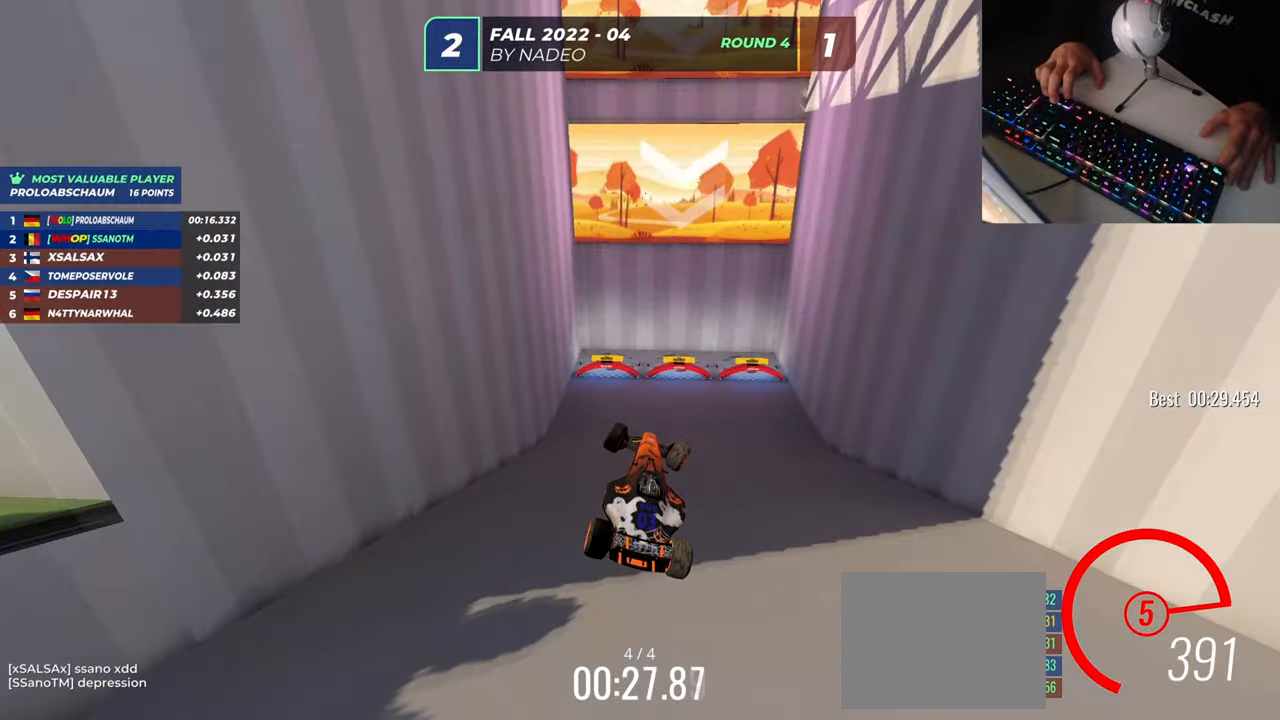
{"keys": ["left", "up"], "events": [[117, "left", "down"], [134, "right", "up"]]}
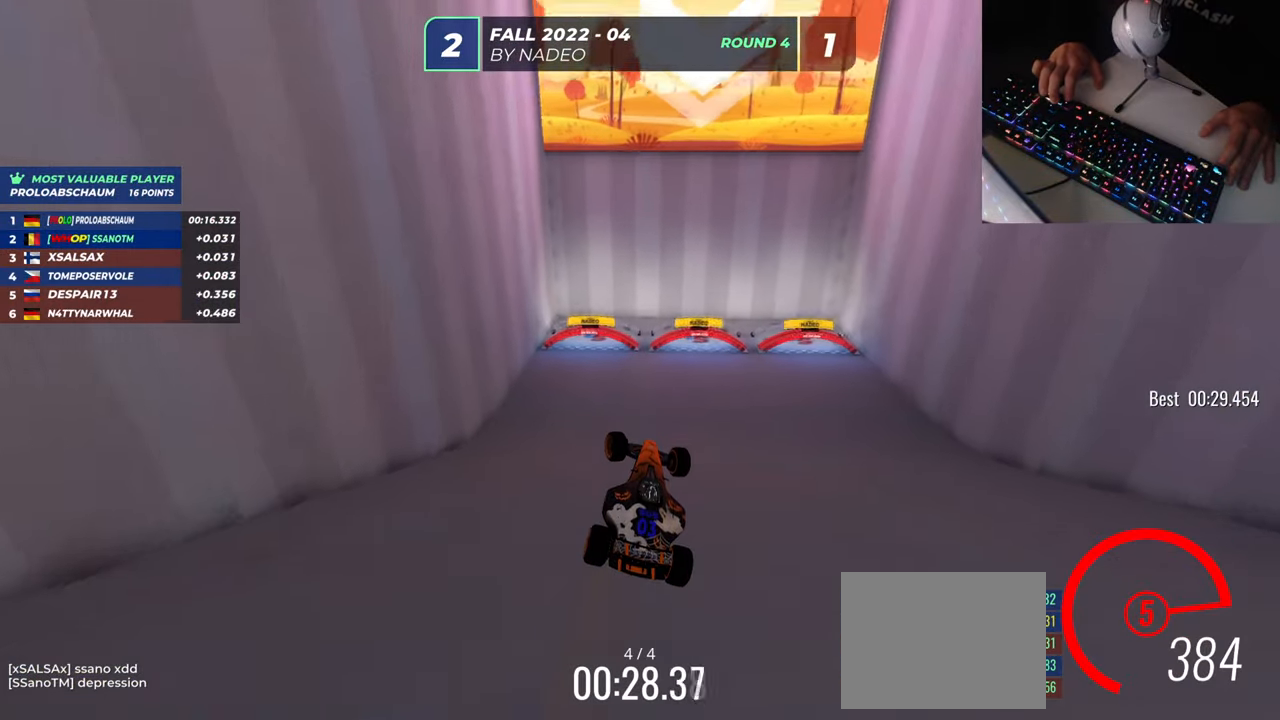
{"keys": ["left", "up"], "events": []}
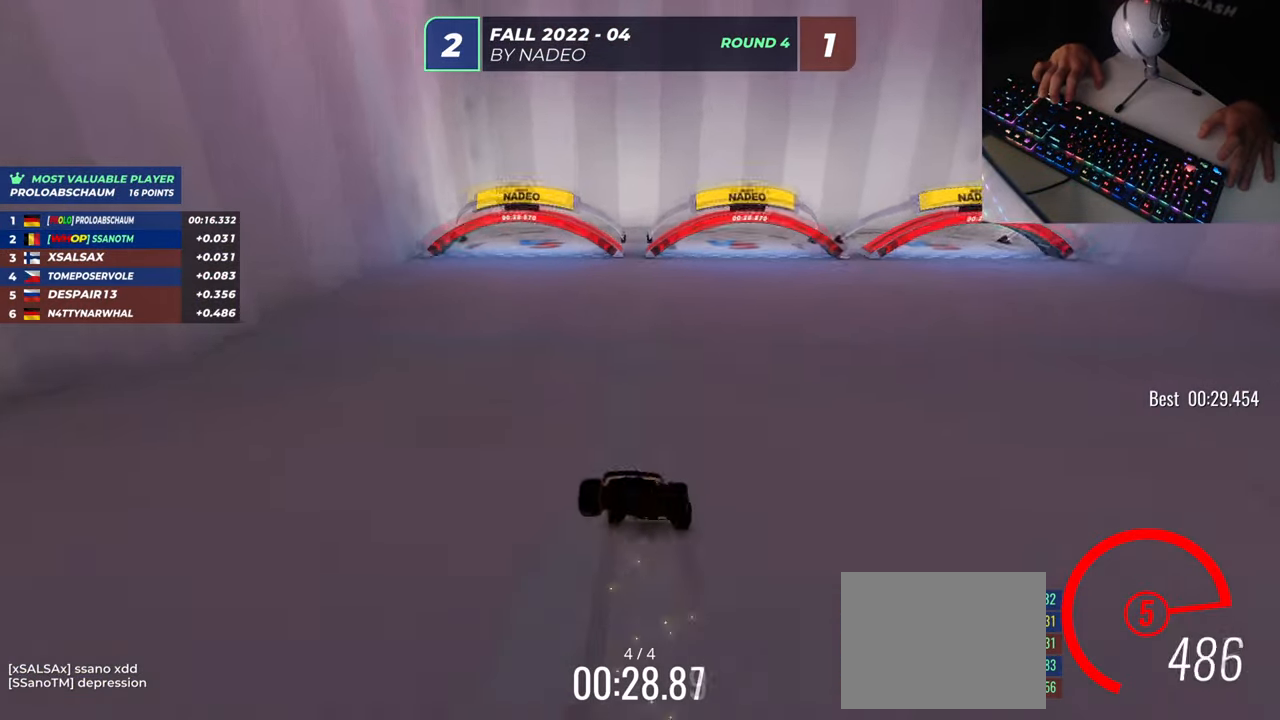
{"keys": ["left", "up"], "events": []}